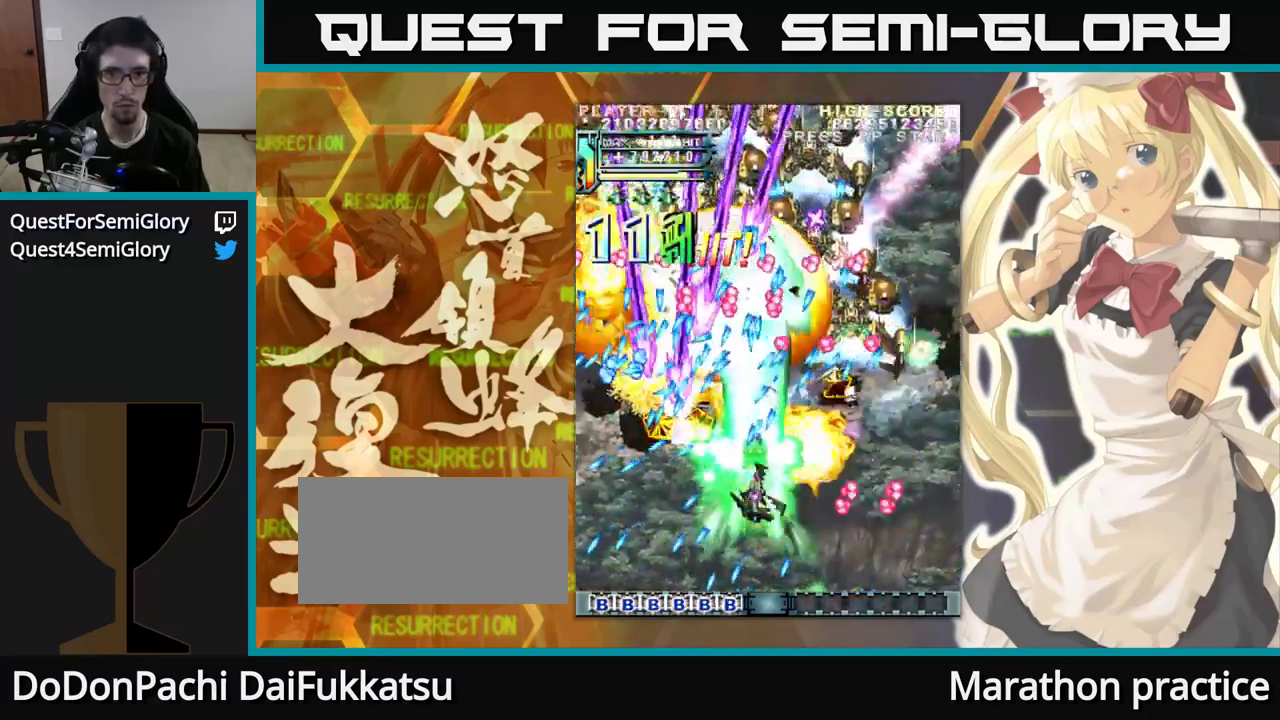
Gameplay with a controller (arcade stick); each line is a JSON object with the inputs held at the frame after it. "events" lists button and stick changes between this image and that frame as [ms after this image, input, new state], when the widget could be followed in between. Not read: L3 R3.
{"buttons": [], "left_stick": "up", "events": []}
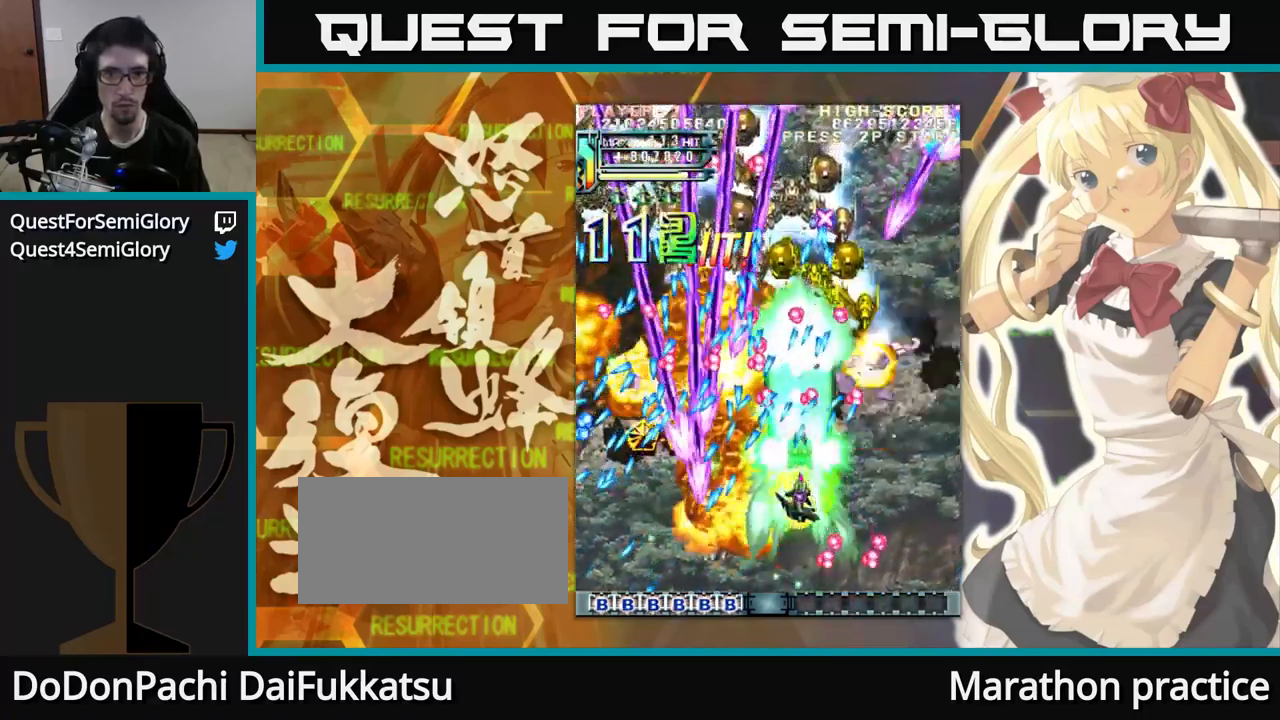
{"buttons": [], "left_stick": "up"}
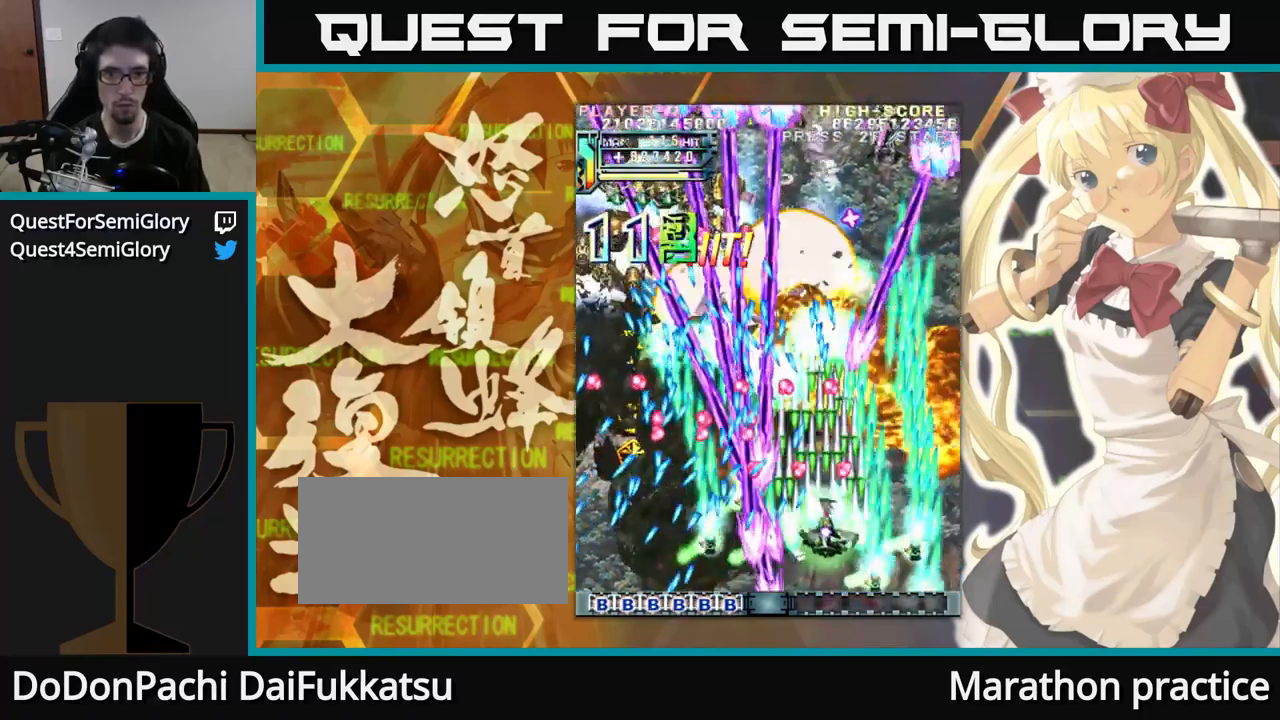
{"buttons": [], "left_stick": "up", "events": []}
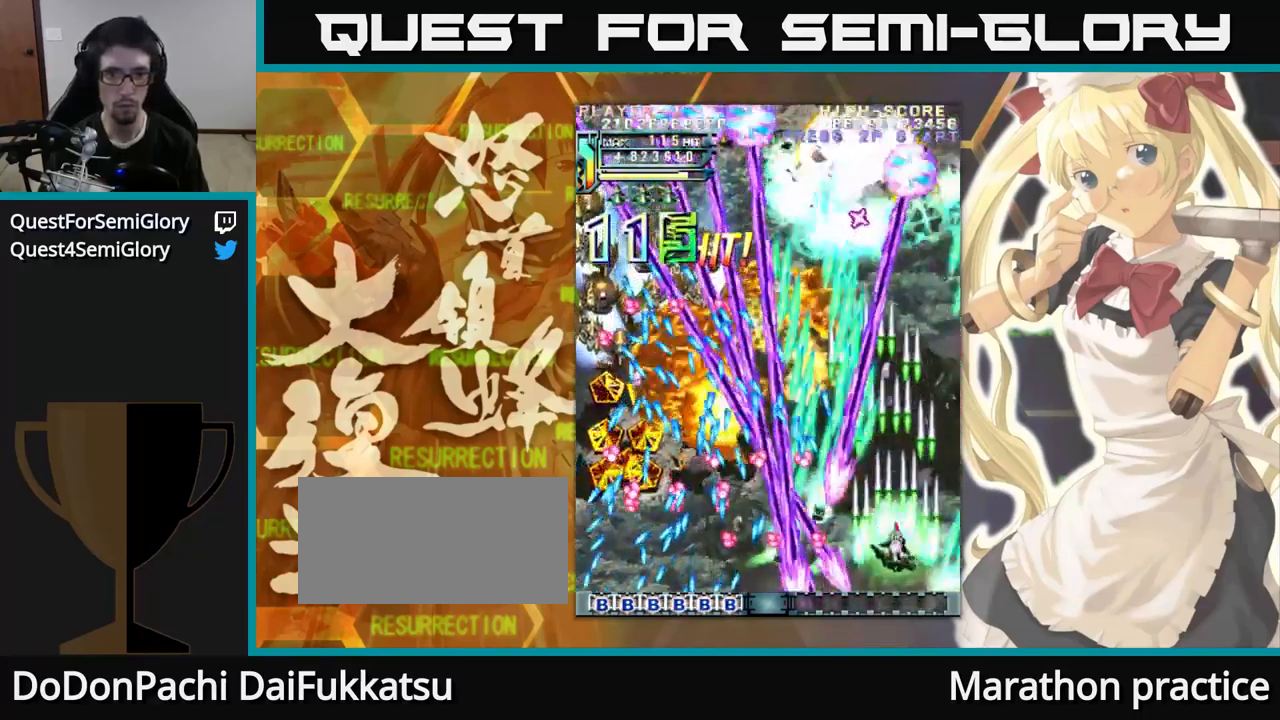
{"buttons": [], "left_stick": "up", "events": []}